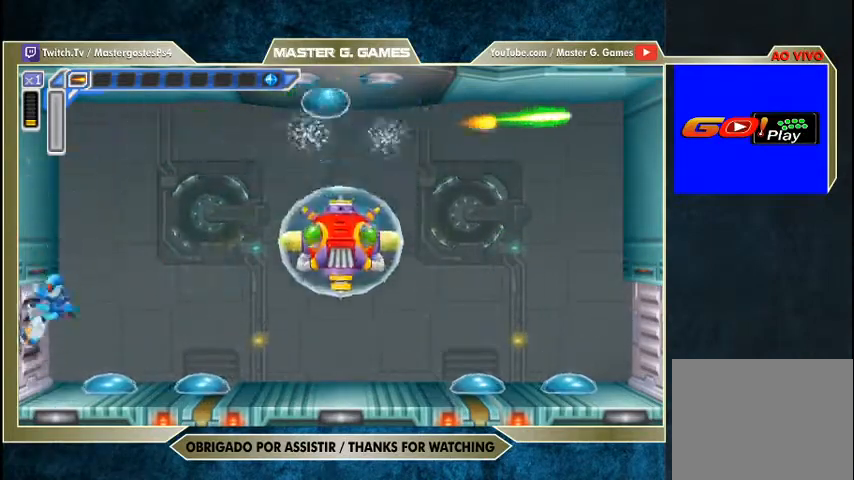
Gameplay with a controller (PlayStation layout); each line is a JSON object with the inputs held at the frame after it. "events" lists button and stick changes between this image and that frame as [ms after this image, input, new state], when the widget could be followed in between. Not read: R1 left_stick.
{"buttons": ["SQUARE", "DPAD_LEFT"], "right_stick": "center", "events": [[100, "DPAD_UP", "up"]]}
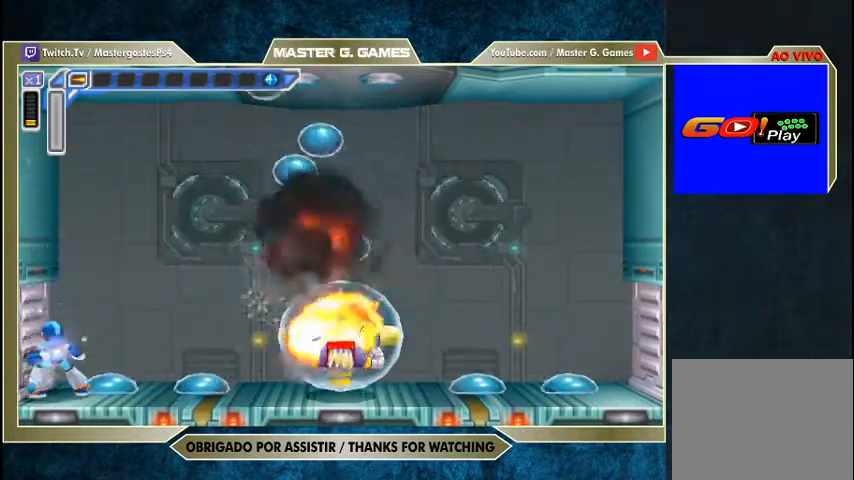
{"buttons": ["SQUARE", "DPAD_LEFT"], "right_stick": "center", "events": [[300, "DPAD_RIGHT", "down"], [367, "DPAD_RIGHT", "up"]]}
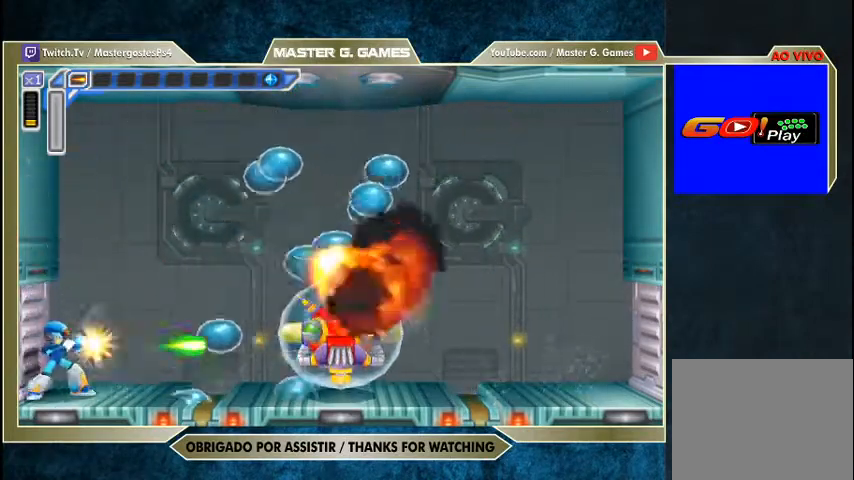
{"buttons": [], "right_stick": "center", "events": [[33, "SQUARE", "up"], [67, "SQUARE", "down"], [167, "DPAD_LEFT", "up"], [167, "SQUARE", "up"], [233, "SQUARE", "down"], [333, "SQUARE", "up"], [400, "SQUARE", "down"], [500, "SQUARE", "up"]]}
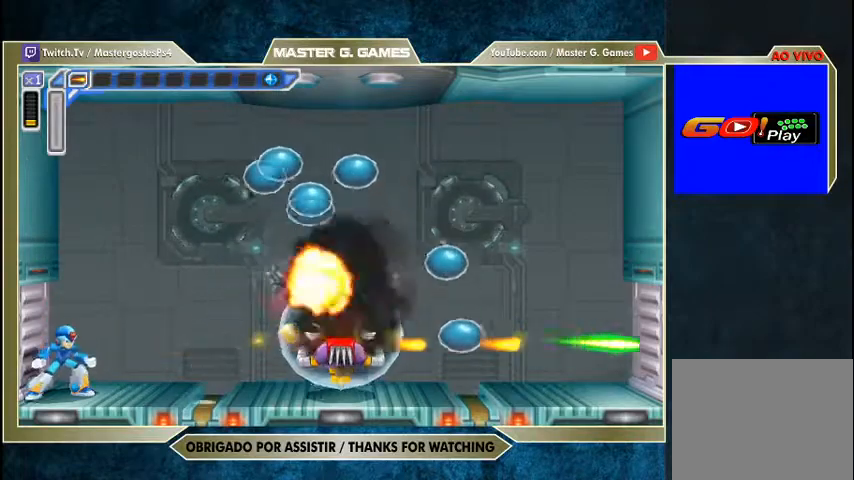
{"buttons": ["SQUARE"], "right_stick": "center", "events": [[67, "SQUARE", "down"], [200, "SQUARE", "up"], [267, "SQUARE", "down"], [367, "SQUARE", "up"], [467, "SQUARE", "down"]]}
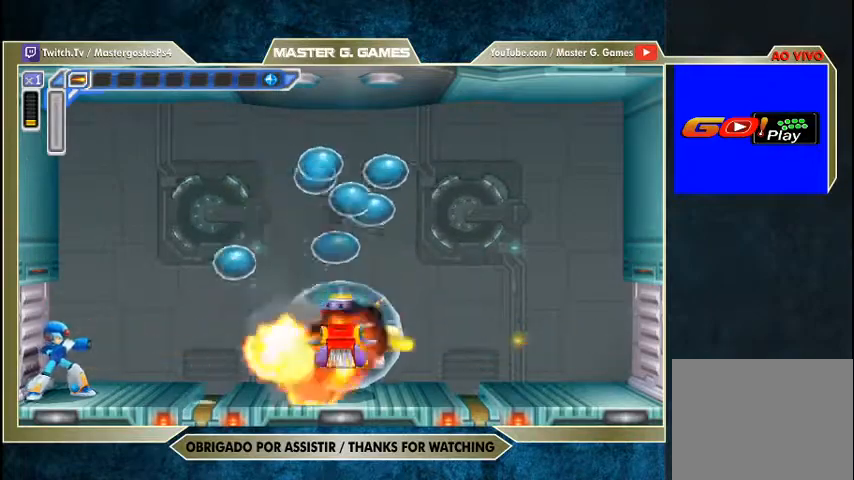
{"buttons": ["SQUARE"], "right_stick": "center", "events": [[100, "SQUARE", "up"], [233, "SQUARE", "down"]]}
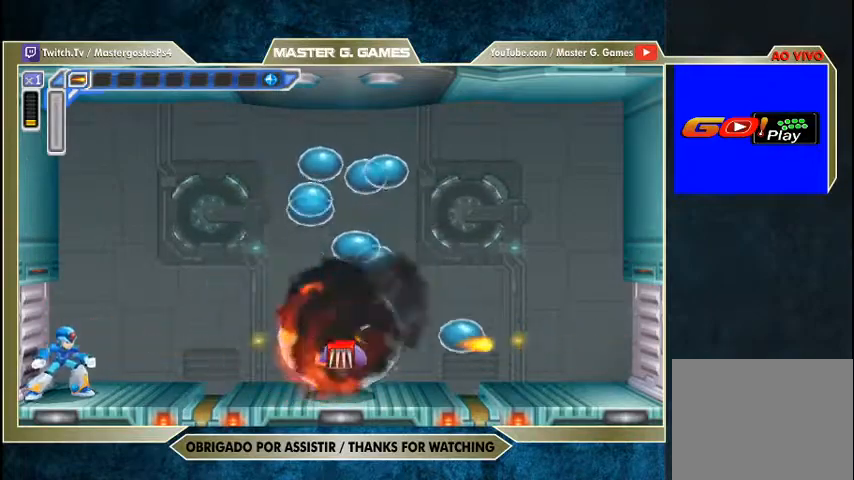
{"buttons": ["SQUARE"], "right_stick": "center", "events": []}
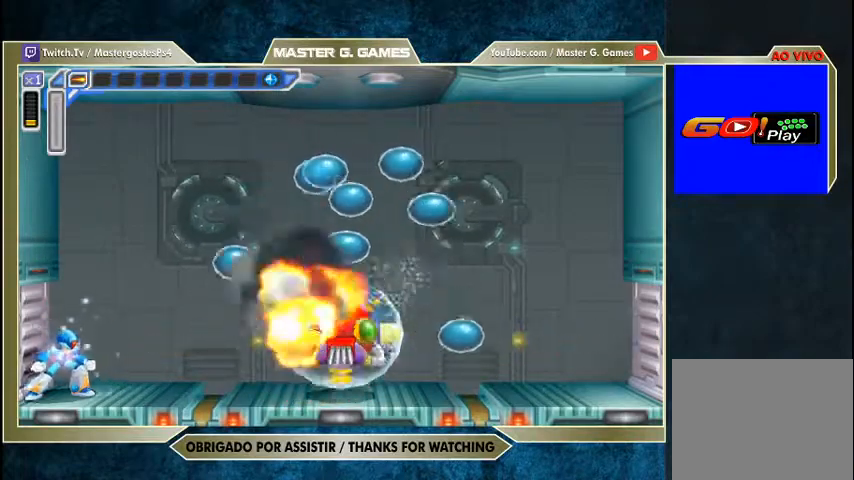
{"buttons": ["SQUARE"], "right_stick": "center", "events": []}
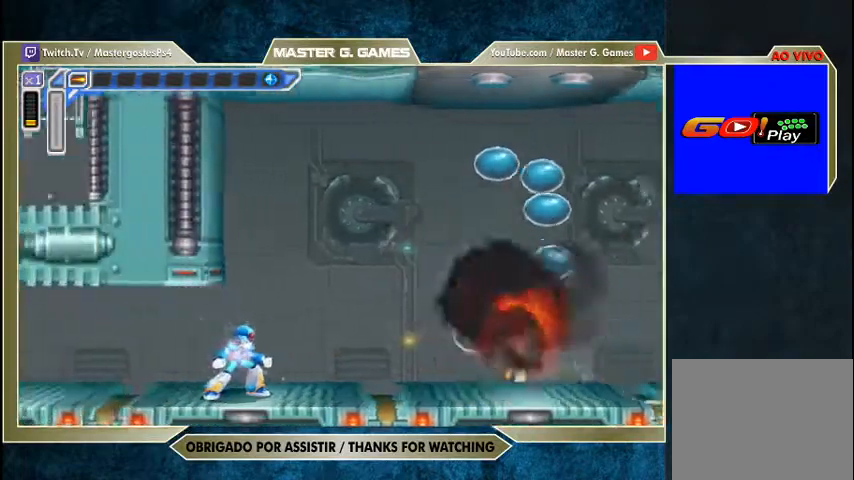
{"buttons": ["SQUARE", "DPAD_RIGHT"], "right_stick": "center", "events": [[200, "DPAD_RIGHT", "down"], [233, "DPAD_RIGHT", "up"], [267, "DPAD_RIGHT", "down"]]}
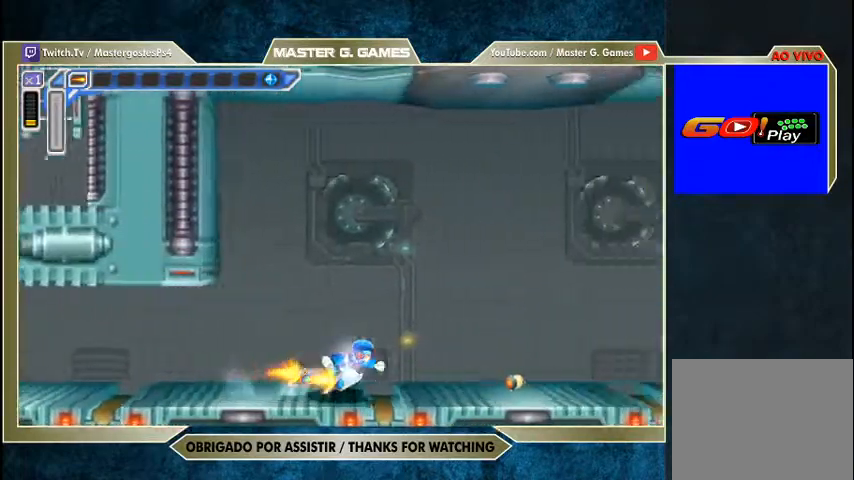
{"buttons": ["SQUARE", "DPAD_RIGHT"], "right_stick": "center", "events": []}
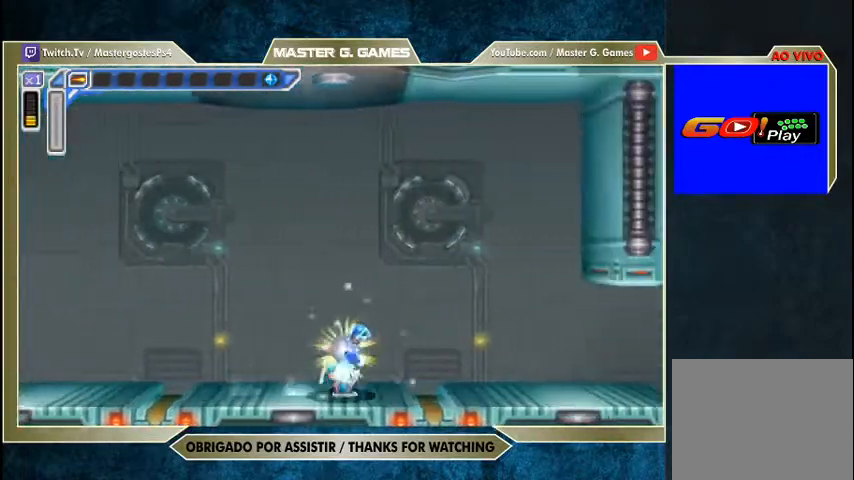
{"buttons": ["SQUARE", "DPAD_RIGHT"], "right_stick": "center", "events": []}
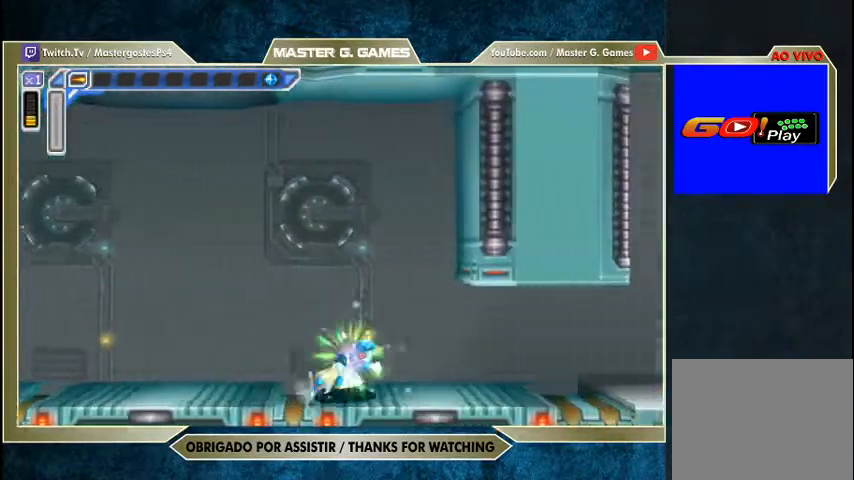
{"buttons": ["SQUARE", "DPAD_RIGHT"], "right_stick": "center", "events": []}
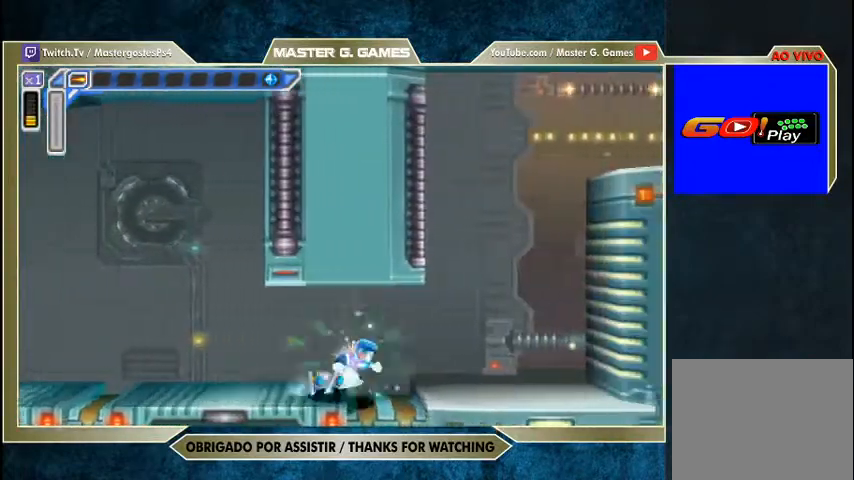
{"buttons": ["CROSS", "SQUARE", "DPAD_RIGHT"], "right_stick": "center", "events": [[267, "CROSS", "down"]]}
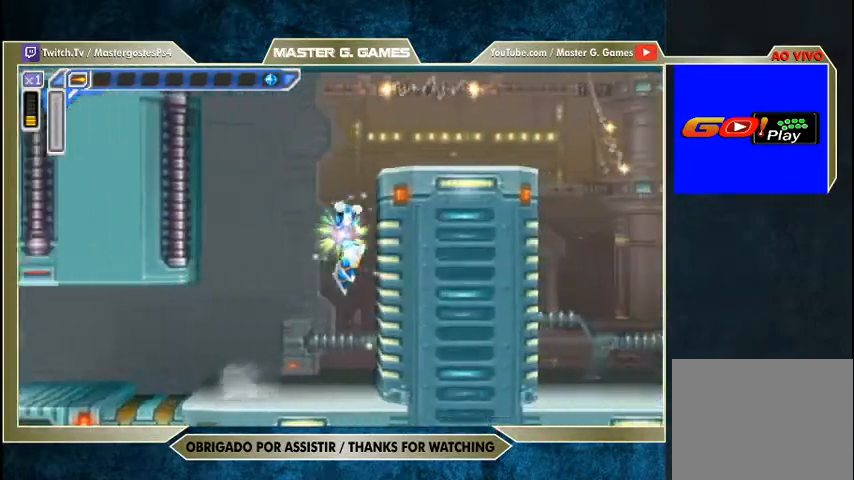
{"buttons": ["CROSS", "SQUARE", "DPAD_RIGHT"], "right_stick": "center", "events": []}
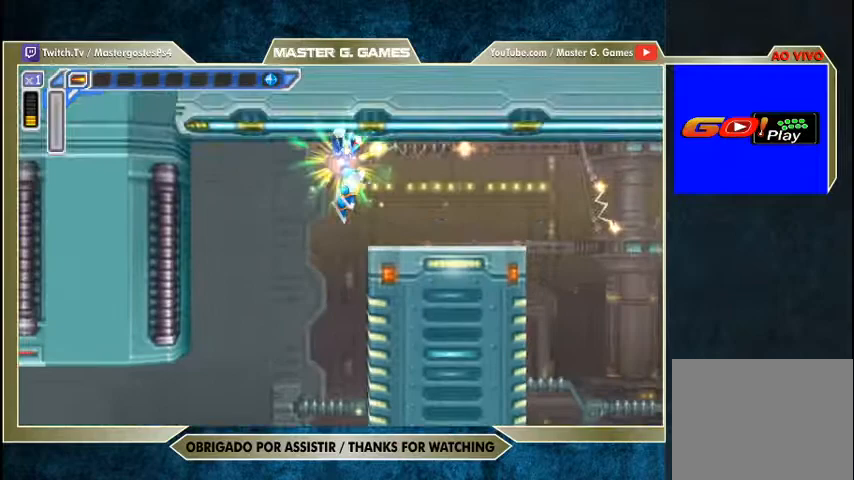
{"buttons": ["SQUARE", "DPAD_RIGHT"], "right_stick": "center", "events": [[33, "CROSS", "up"]]}
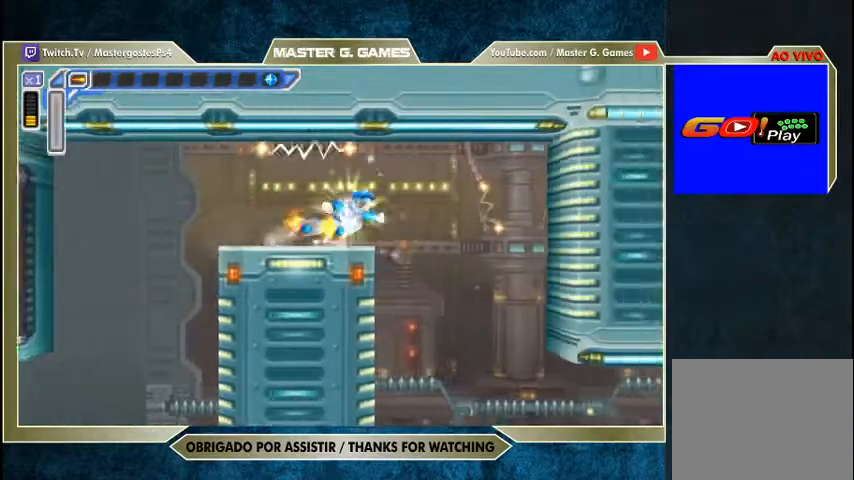
{"buttons": ["SQUARE", "DPAD_RIGHT"], "right_stick": "center", "events": []}
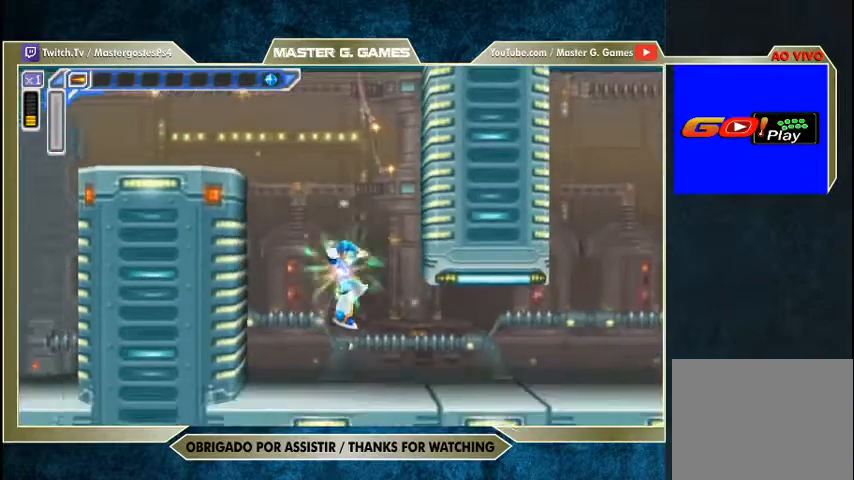
{"buttons": ["SQUARE", "DPAD_RIGHT"], "right_stick": "center", "events": []}
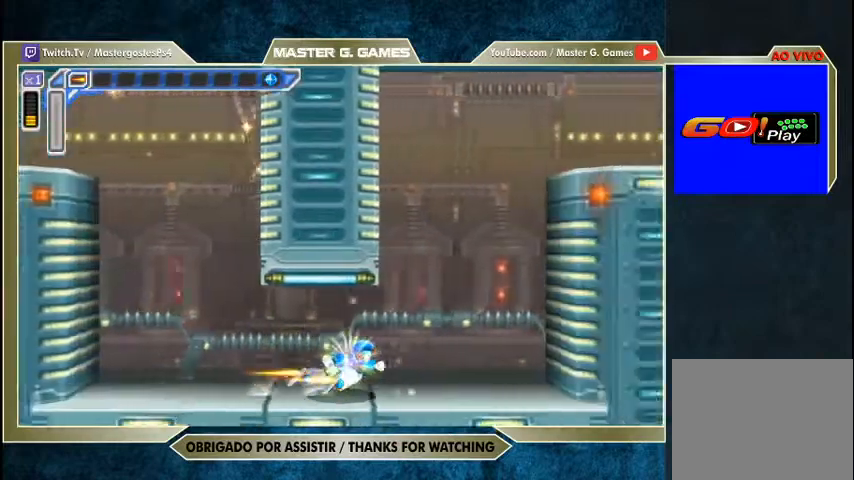
{"buttons": ["SQUARE", "DPAD_RIGHT"], "right_stick": "center", "events": [[233, "CROSS", "down"], [500, "CROSS", "up"]]}
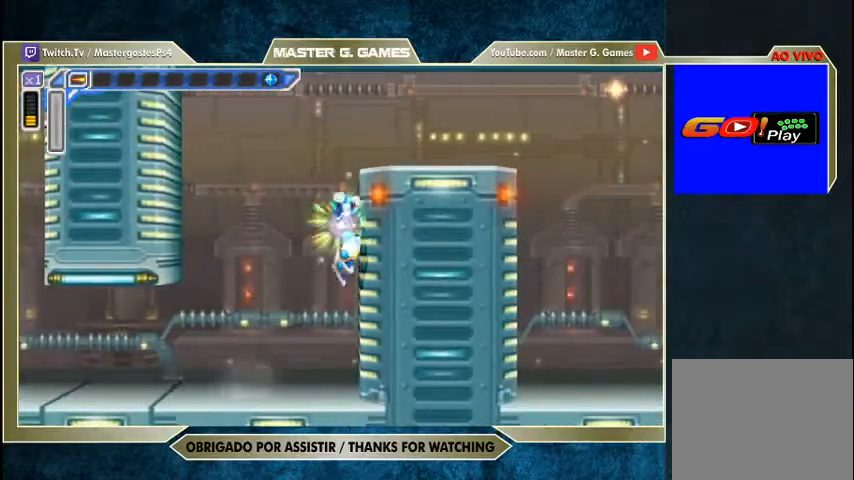
{"buttons": ["CROSS", "SQUARE", "DPAD_RIGHT"], "right_stick": "center", "events": [[133, "CROSS", "down"]]}
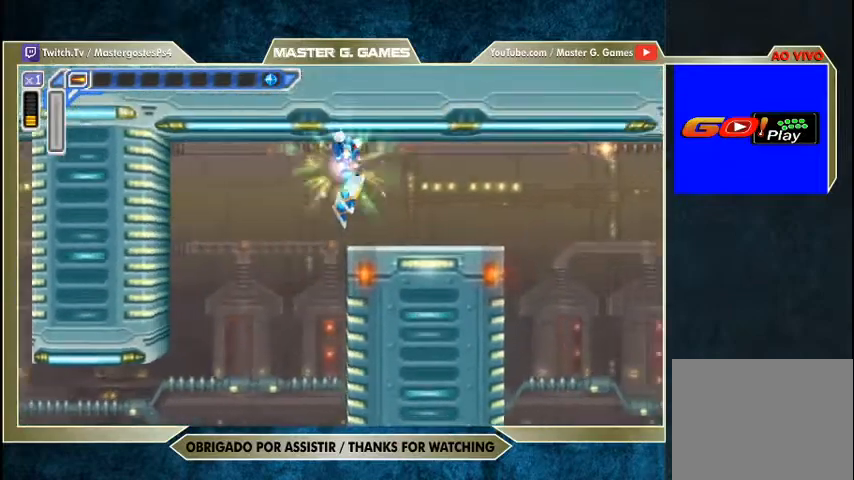
{"buttons": ["SQUARE", "DPAD_RIGHT"], "right_stick": "center", "events": [[33, "CROSS", "up"]]}
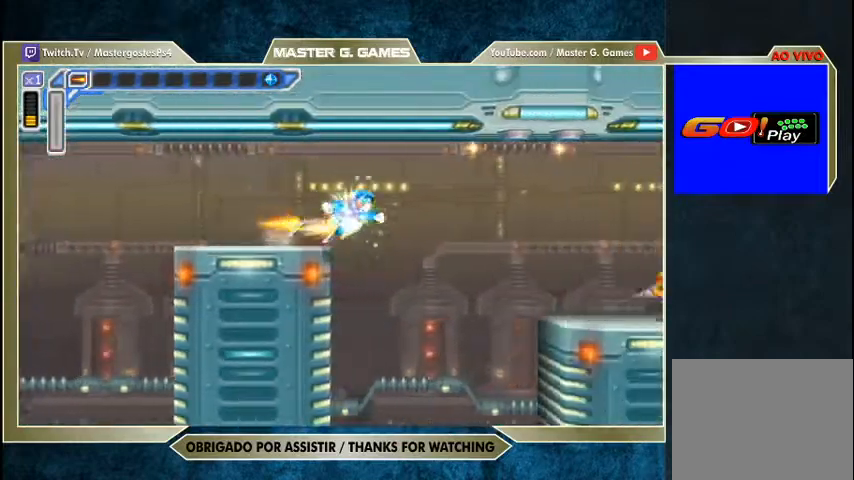
{"buttons": ["SQUARE", "DPAD_RIGHT"], "right_stick": "center", "events": []}
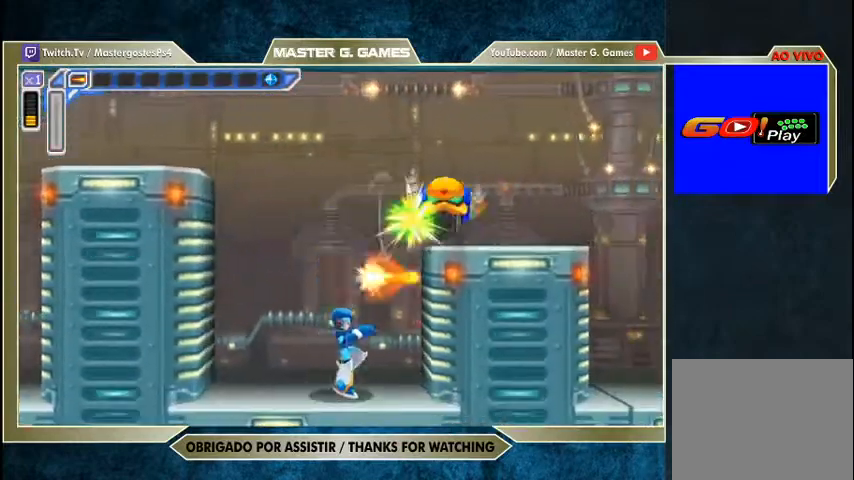
{"buttons": ["SQUARE", "DPAD_LEFT"], "right_stick": "center", "events": [[367, "DPAD_LEFT", "down"], [367, "DPAD_RIGHT", "up"]]}
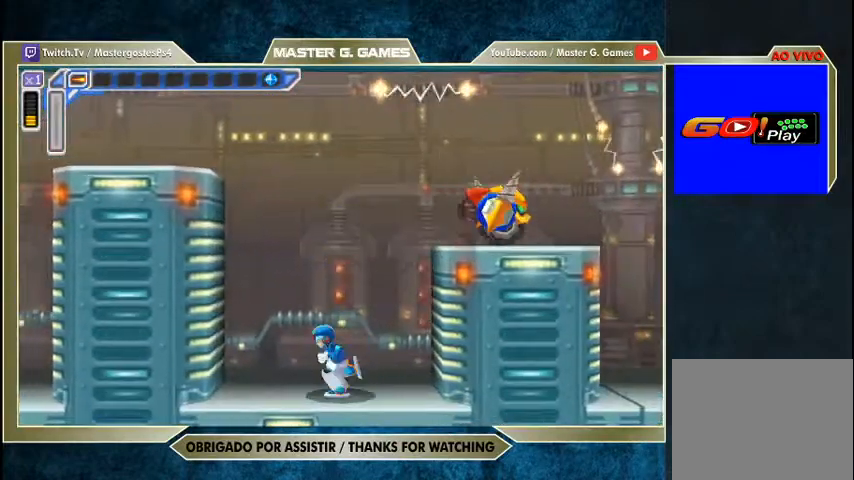
{"buttons": ["SQUARE", "DPAD_RIGHT"], "right_stick": "center", "events": [[133, "CROSS", "down"], [200, "DPAD_RIGHT", "down"], [367, "CROSS", "up"], [433, "DPAD_LEFT", "up"]]}